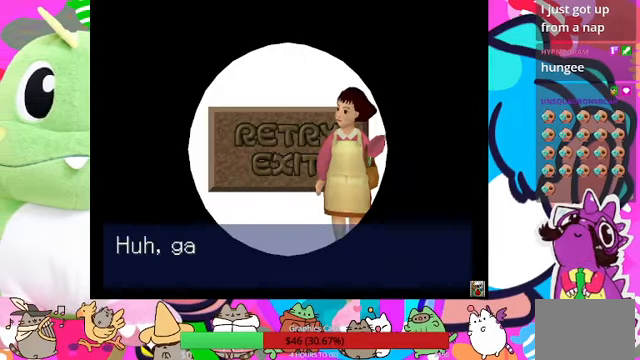
Gameplay with a controller (PlayStation layout); each line is a JSON object with the inputs held at the frame after it. "events" lists button and stick changes between this image and that frame as [ms after this image, input, new state], when the widget could be followed in between. Not read: L3 R3.
{"buttons": [], "left_stick": "center", "right_stick": "center", "events": [[200, "CROSS", "down"], [334, "CROSS", "up"]]}
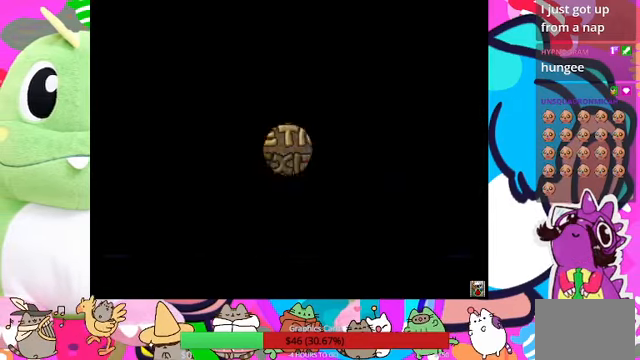
{"buttons": [], "left_stick": "center", "right_stick": "center", "events": []}
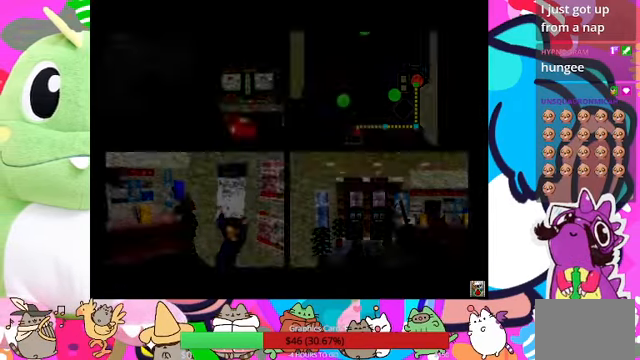
{"buttons": [], "left_stick": "center", "right_stick": "center", "events": []}
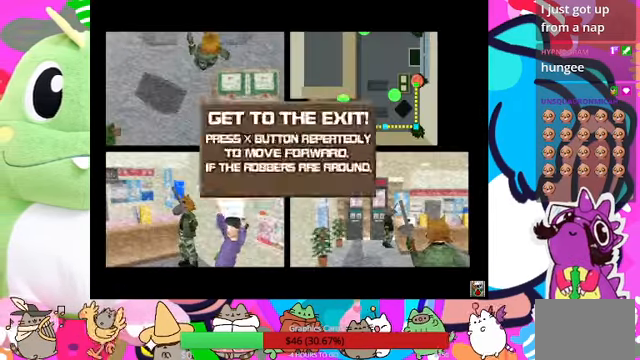
{"buttons": [], "left_stick": "center", "right_stick": "center", "events": []}
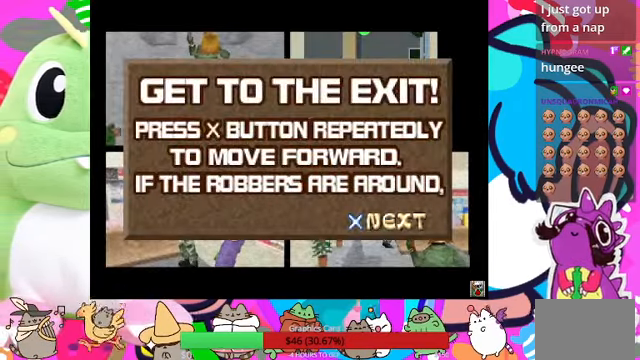
{"buttons": [], "left_stick": "center", "right_stick": "center", "events": []}
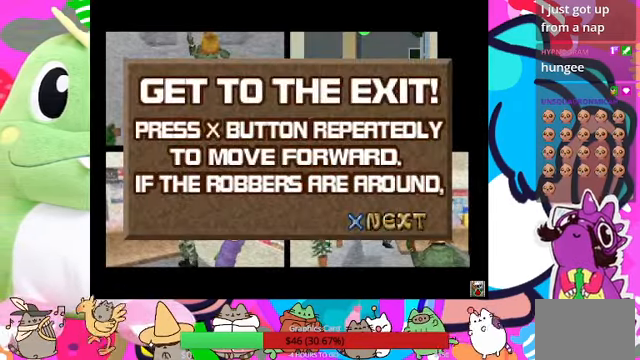
{"buttons": [], "left_stick": "center", "right_stick": "center", "events": []}
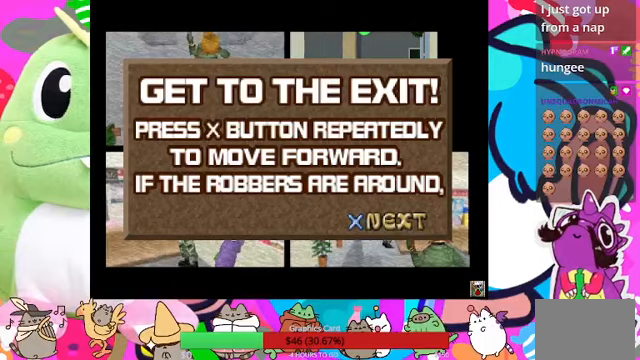
{"buttons": [], "left_stick": "center", "right_stick": "center", "events": [[133, "CROSS", "down"], [267, "CROSS", "up"]]}
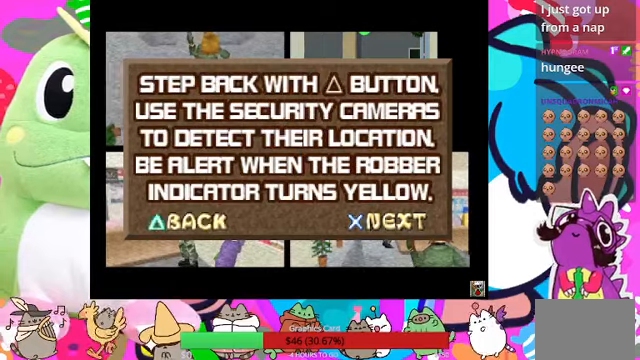
{"buttons": [], "left_stick": "center", "right_stick": "center", "events": []}
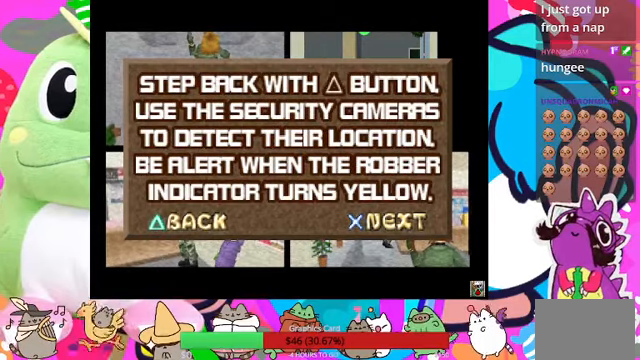
{"buttons": [], "left_stick": "center", "right_stick": "center", "events": []}
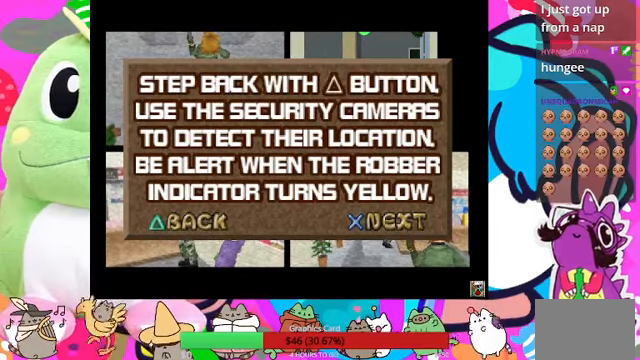
{"buttons": [], "left_stick": "center", "right_stick": "center", "events": [[133, "CROSS", "down"], [300, "CROSS", "up"]]}